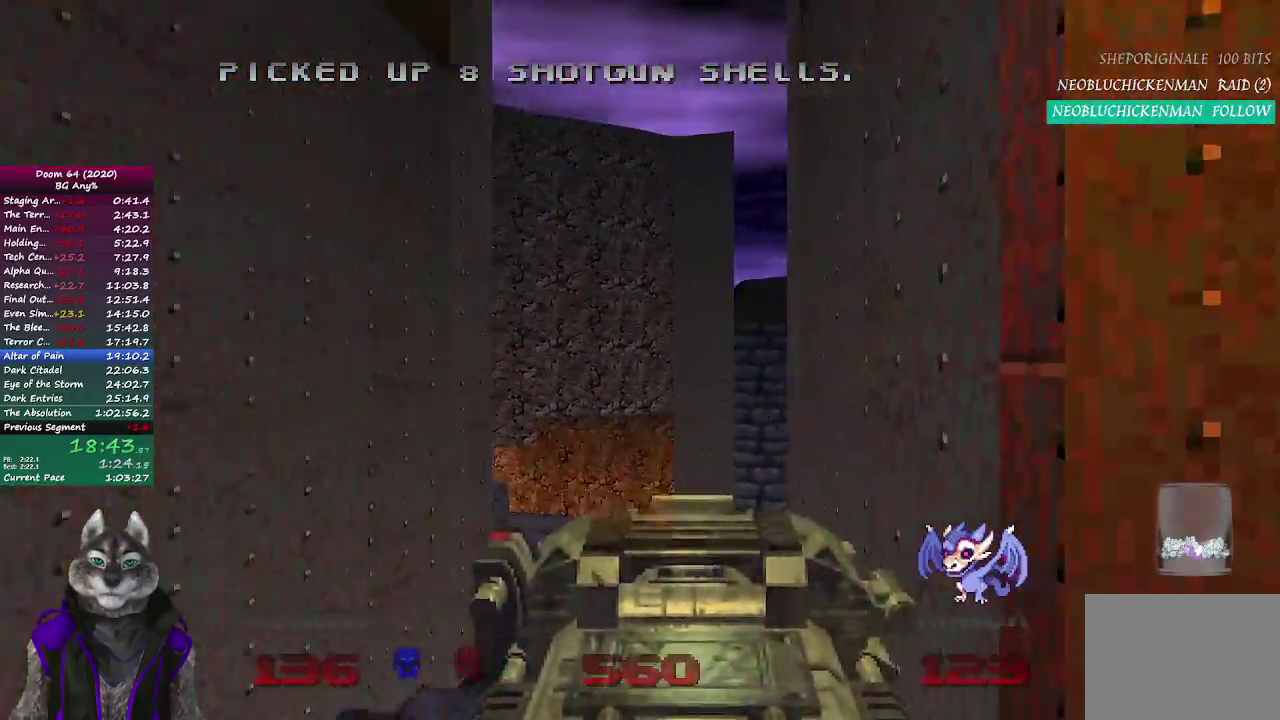
Gameplay with a controller (PlayStation layout); each line is a JSON object with the inputs held at the frame after it. "events" lists button and stick changes between this image and that frame as [ms after this image, input, new state], when the widget could be followed in between. Not read: L1 R1.
{"buttons": ["R2"], "left_stick": "left", "right_stick": "center", "events": [[333, "left_stick", "up-right"], [417, "left_stick", "left"], [433, "R2", "down"]]}
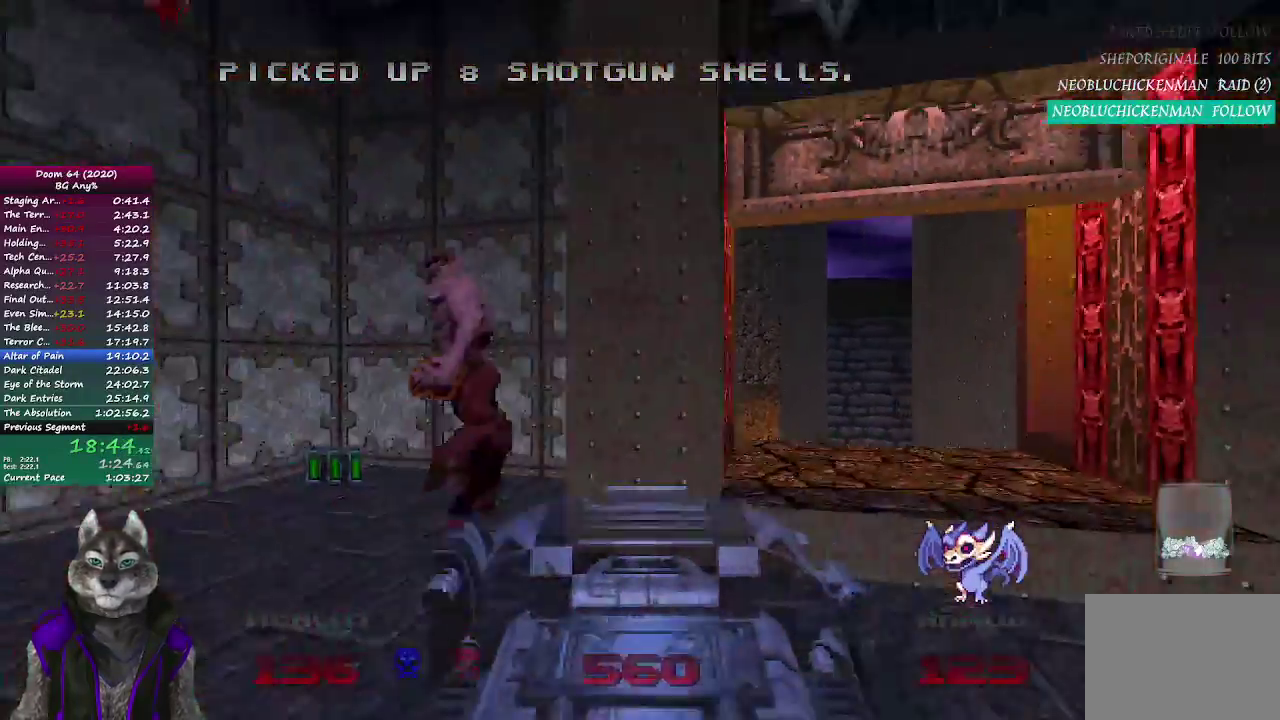
{"buttons": ["R2"], "left_stick": "center", "right_stick": "center", "events": [[183, "left_stick", "center"], [250, "left_stick", "right"], [417, "left_stick", "center"]]}
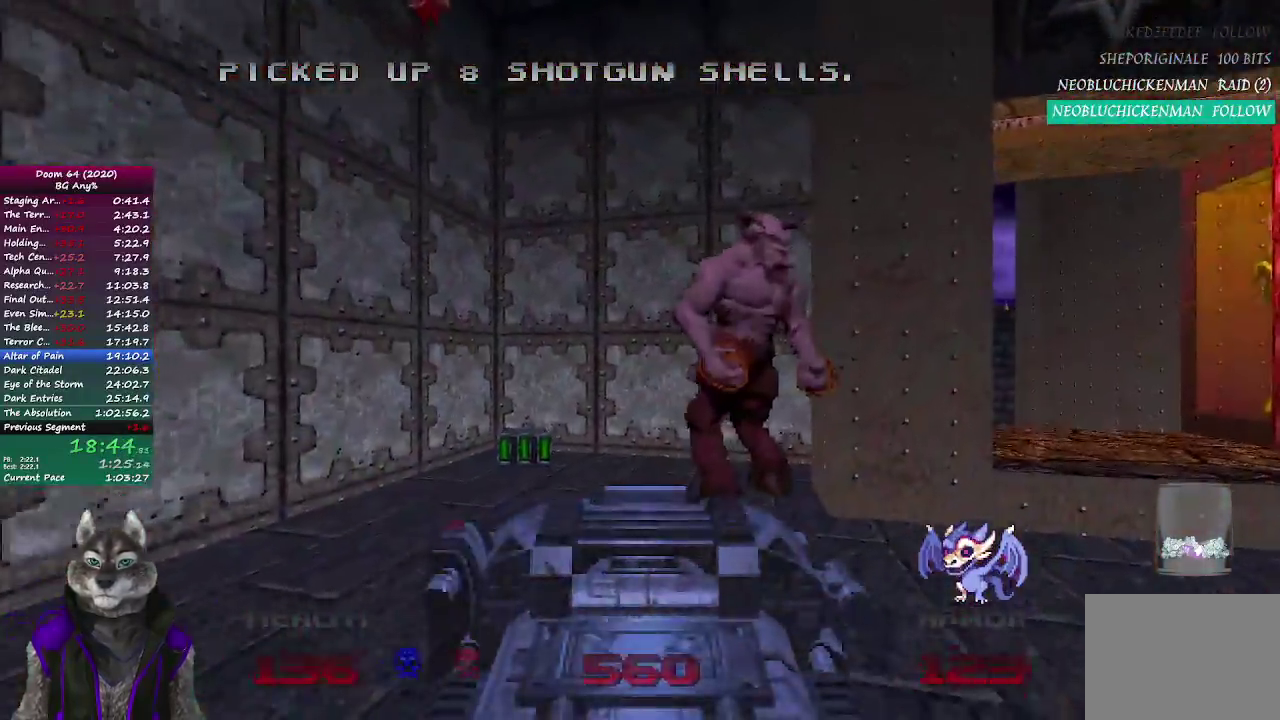
{"buttons": [], "left_stick": "down", "right_stick": "center", "events": [[67, "left_stick", "up-right"], [200, "left_stick", "center"], [367, "left_stick", "down"], [500, "R2", "up"]]}
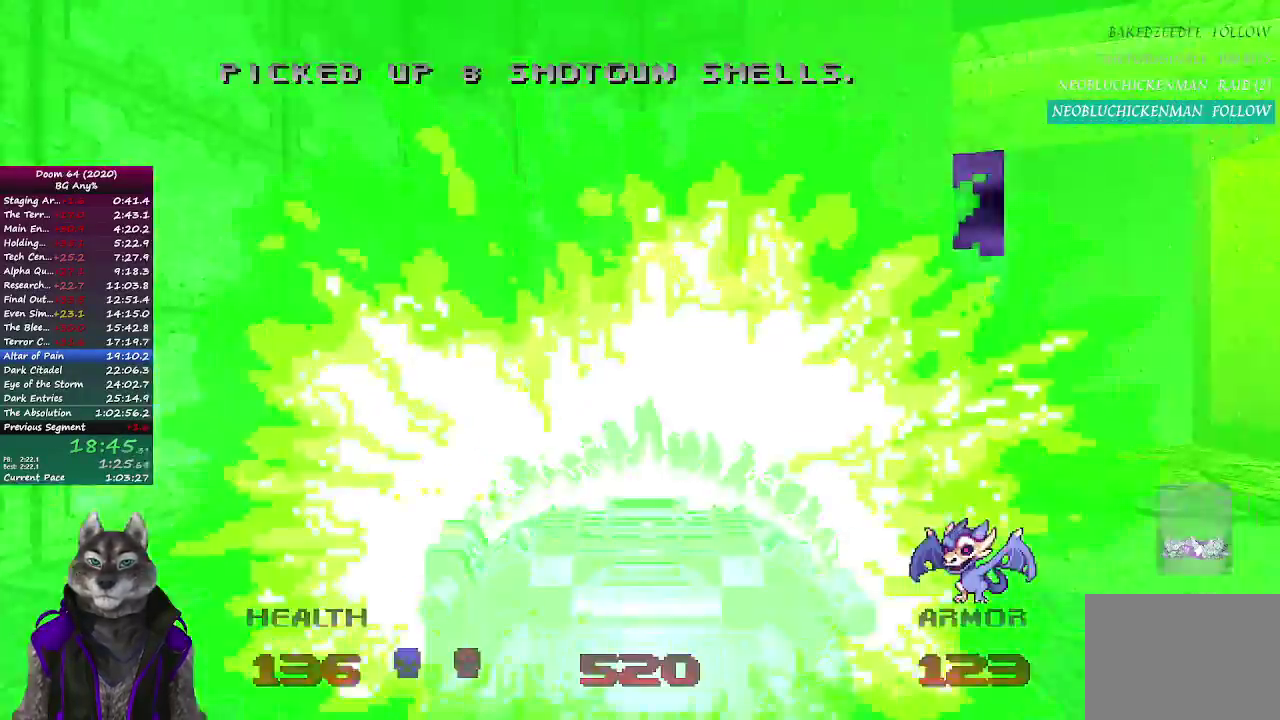
{"buttons": [], "left_stick": "up", "right_stick": "right", "events": [[83, "left_stick", "up-left"], [400, "left_stick", "up"], [417, "right_stick", "down-right"], [500, "right_stick", "right"]]}
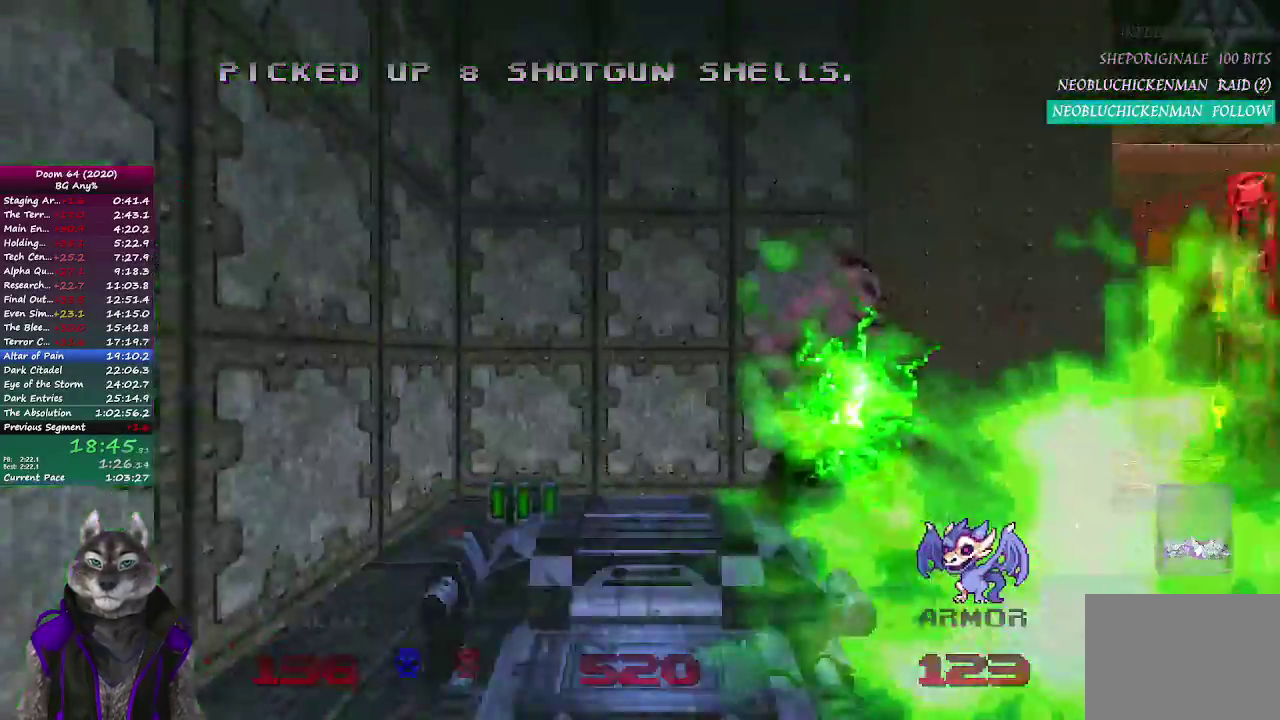
{"buttons": [], "left_stick": "down", "right_stick": "right", "events": [[183, "left_stick", "up-left"], [383, "left_stick", "left"], [483, "left_stick", "down"]]}
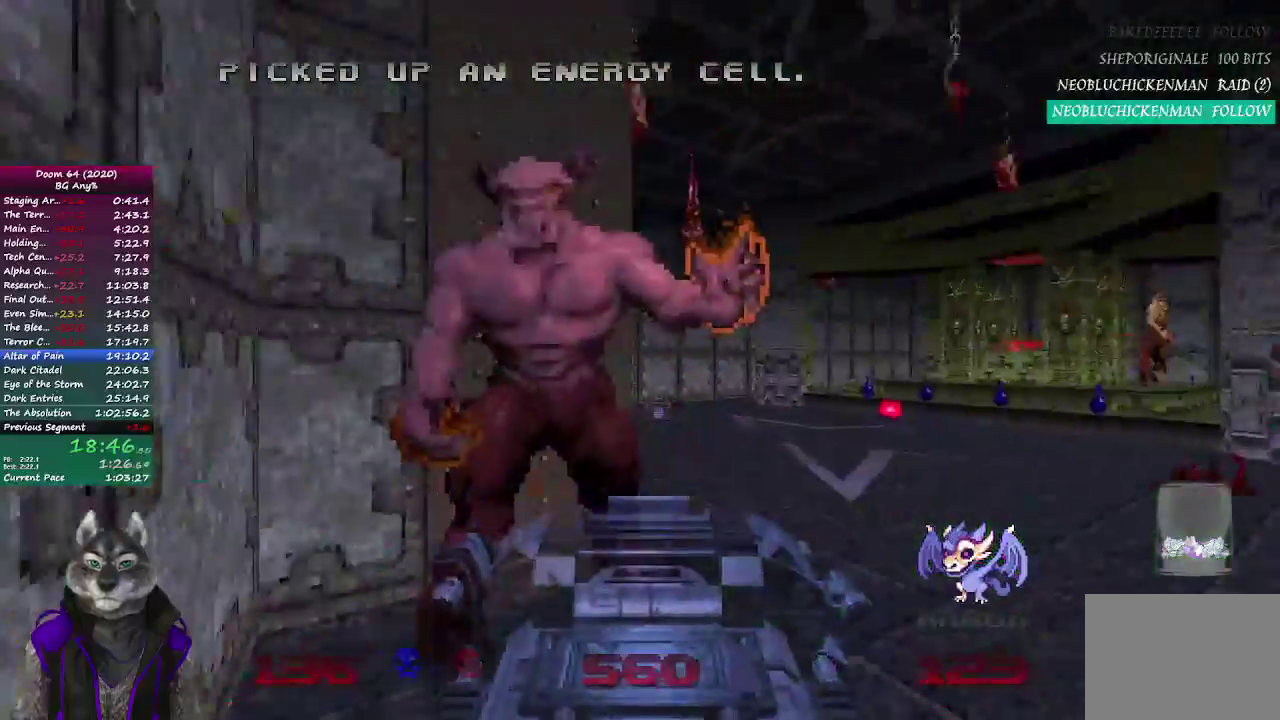
{"buttons": ["R2"], "left_stick": "center", "right_stick": "center", "events": [[17, "R2", "down"], [50, "left_stick", "down-right"], [133, "right_stick", "center"], [150, "left_stick", "up-left"], [217, "right_stick", "left"], [233, "left_stick", "right"], [483, "left_stick", "center"], [483, "right_stick", "center"]]}
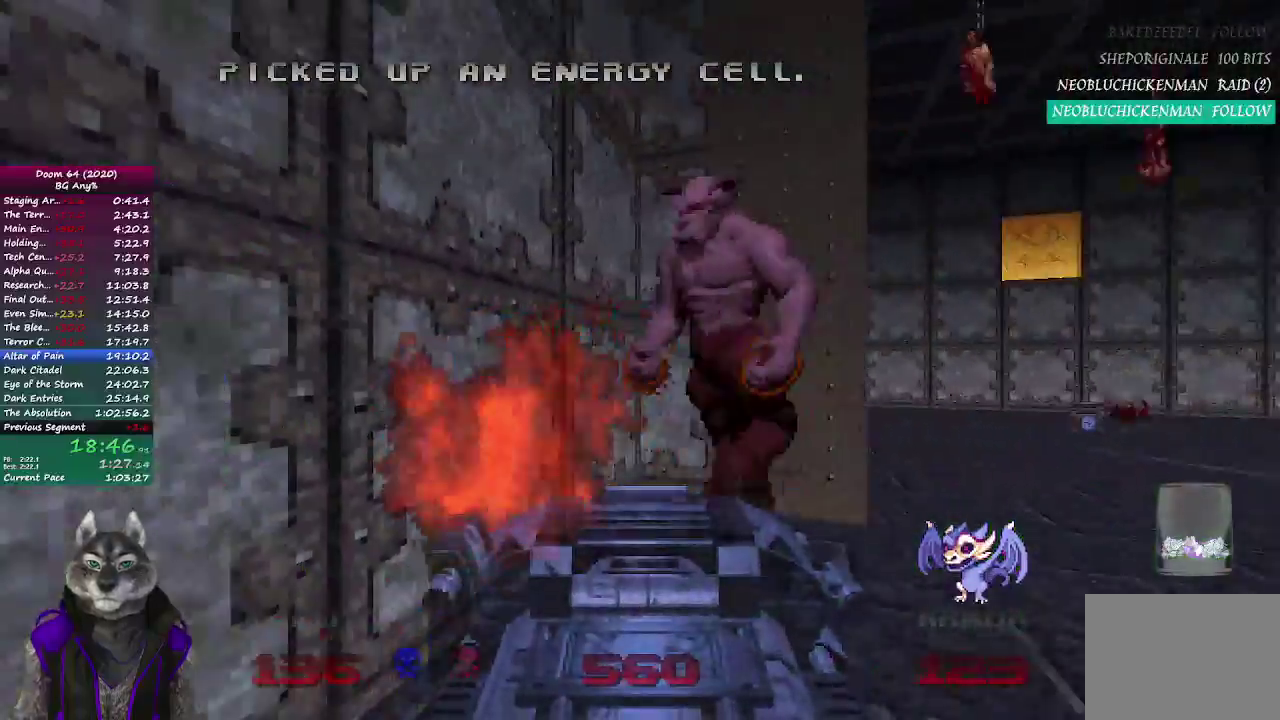
{"buttons": [], "left_stick": "right", "right_stick": "right", "events": [[383, "R2", "up"], [400, "left_stick", "right"], [467, "right_stick", "right"]]}
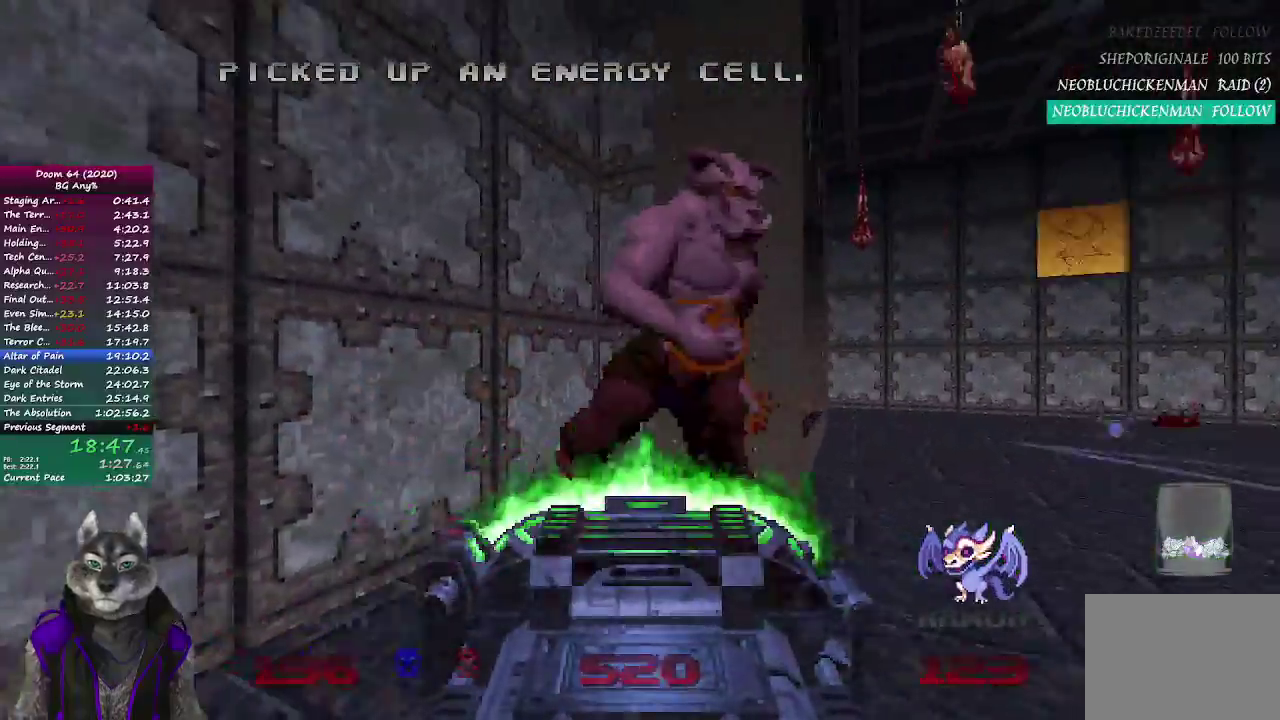
{"buttons": [], "left_stick": "up", "right_stick": "center", "events": [[83, "left_stick", "up"], [200, "left_stick", "up-left"], [383, "left_stick", "up"], [500, "right_stick", "center"]]}
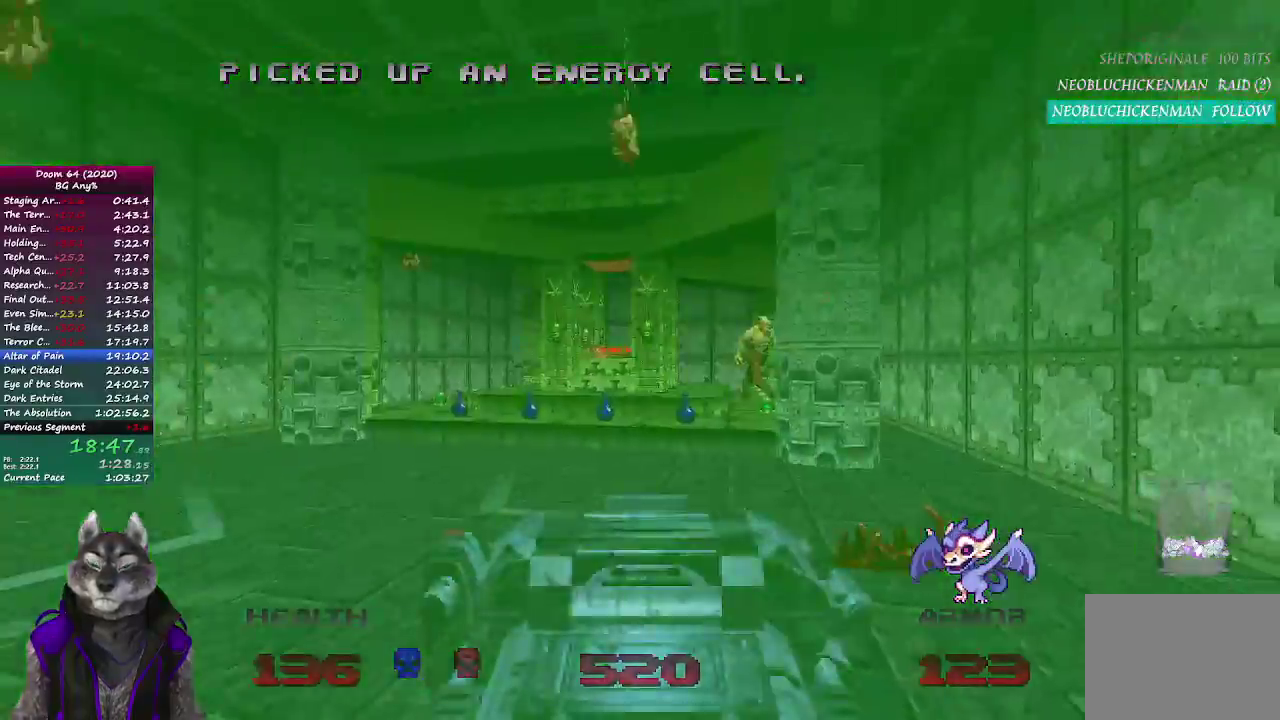
{"buttons": ["R2"], "left_stick": "up", "right_stick": "center", "events": [[117, "left_stick", "up-right"], [233, "left_stick", "up"], [317, "R2", "down"]]}
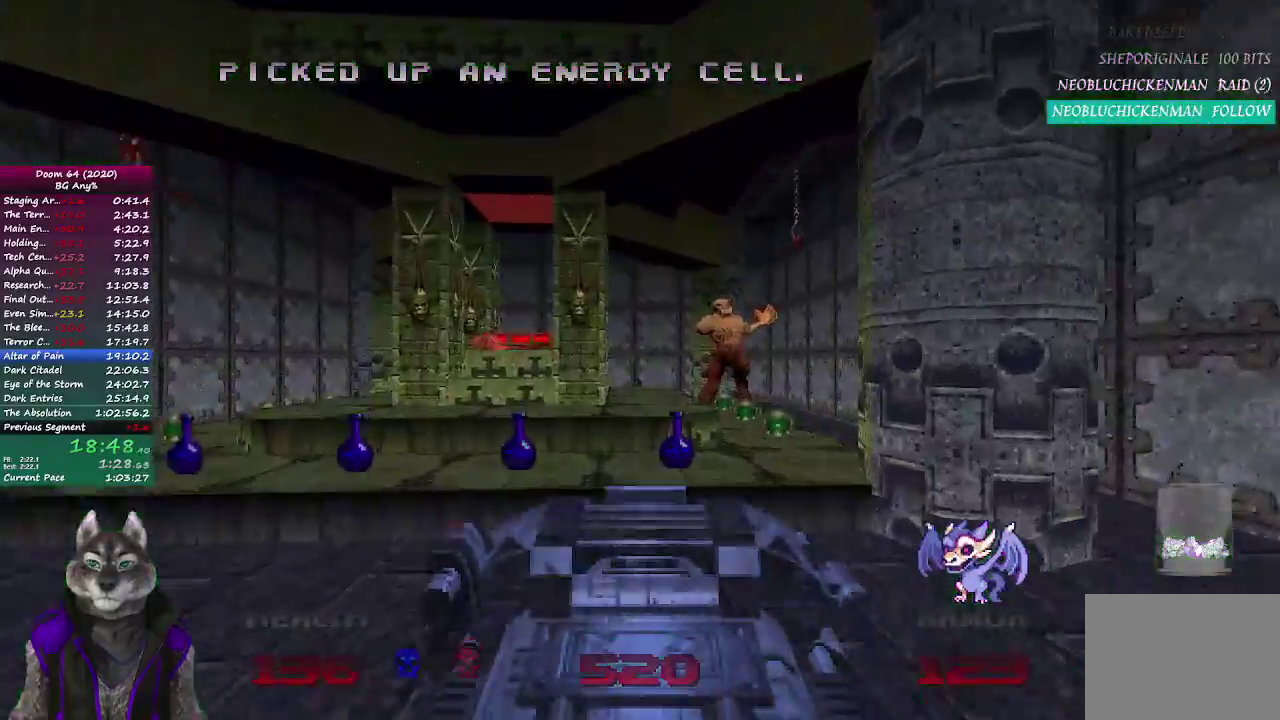
{"buttons": ["R2"], "left_stick": "up", "right_stick": "center", "events": [[17, "left_stick", "center"], [500, "left_stick", "up"]]}
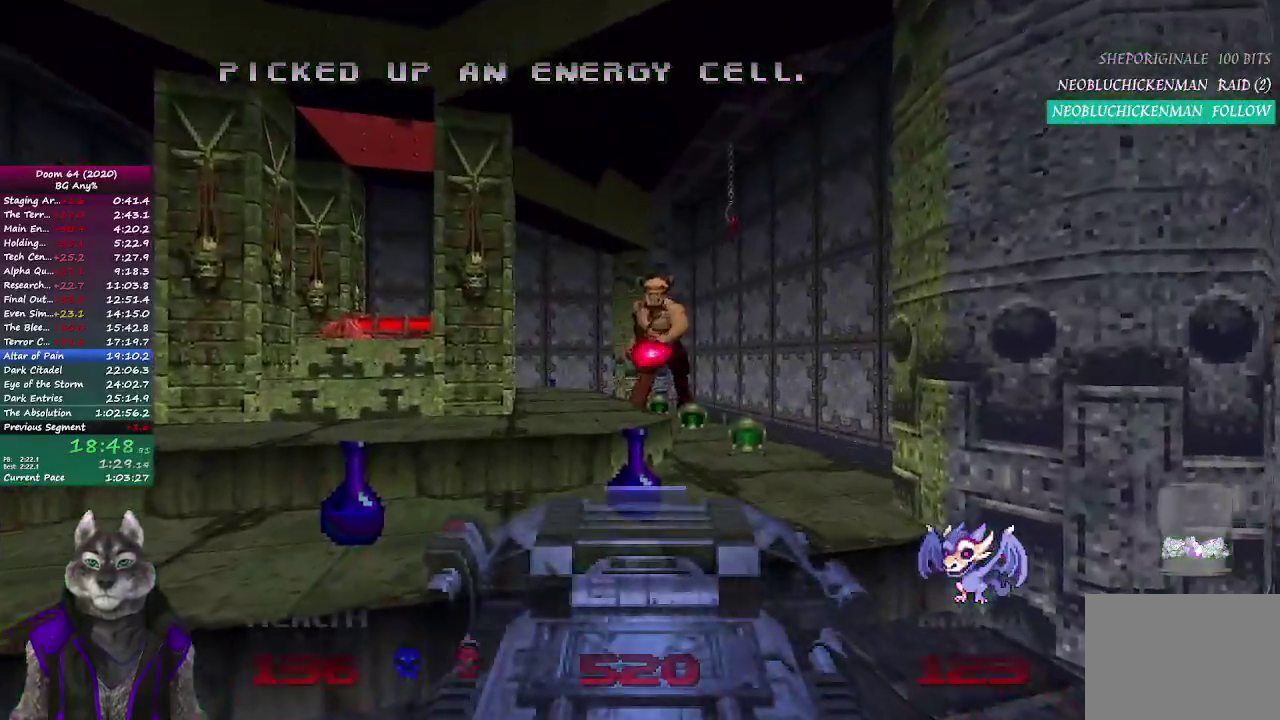
{"buttons": ["R2"], "left_stick": "center", "right_stick": "center", "events": [[183, "left_stick", "center"], [233, "left_stick", "down-right"], [350, "left_stick", "down"], [500, "left_stick", "center"]]}
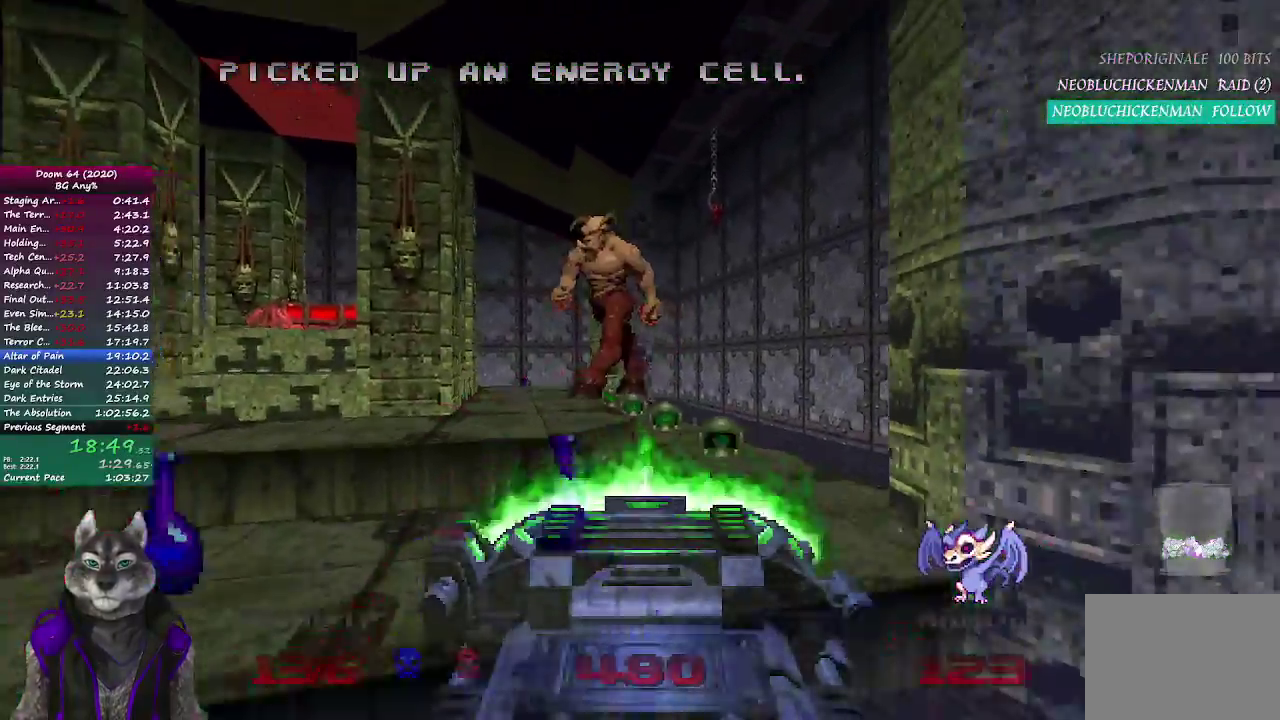
{"buttons": [], "left_stick": "up", "right_stick": "center", "events": [[250, "R2", "up"], [267, "left_stick", "up-left"], [417, "left_stick", "up"]]}
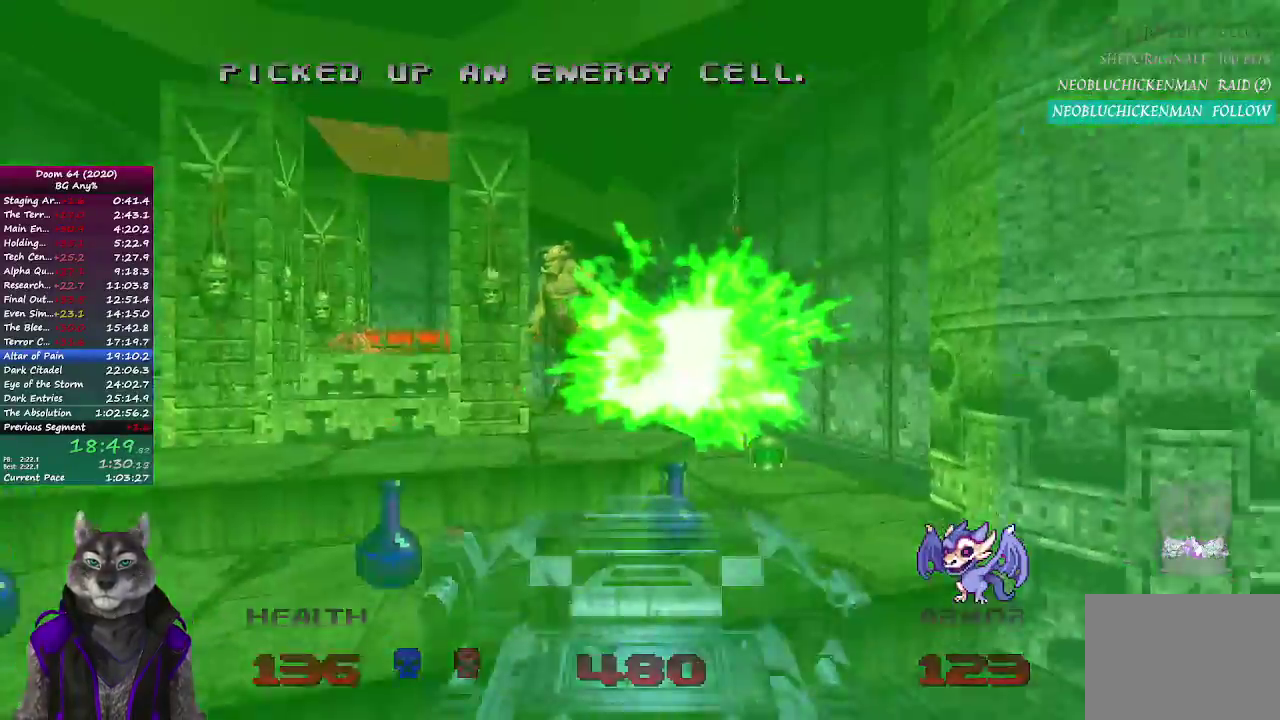
{"buttons": [], "left_stick": "center", "right_stick": "left", "events": [[283, "left_stick", "center"], [300, "right_stick", "left"]]}
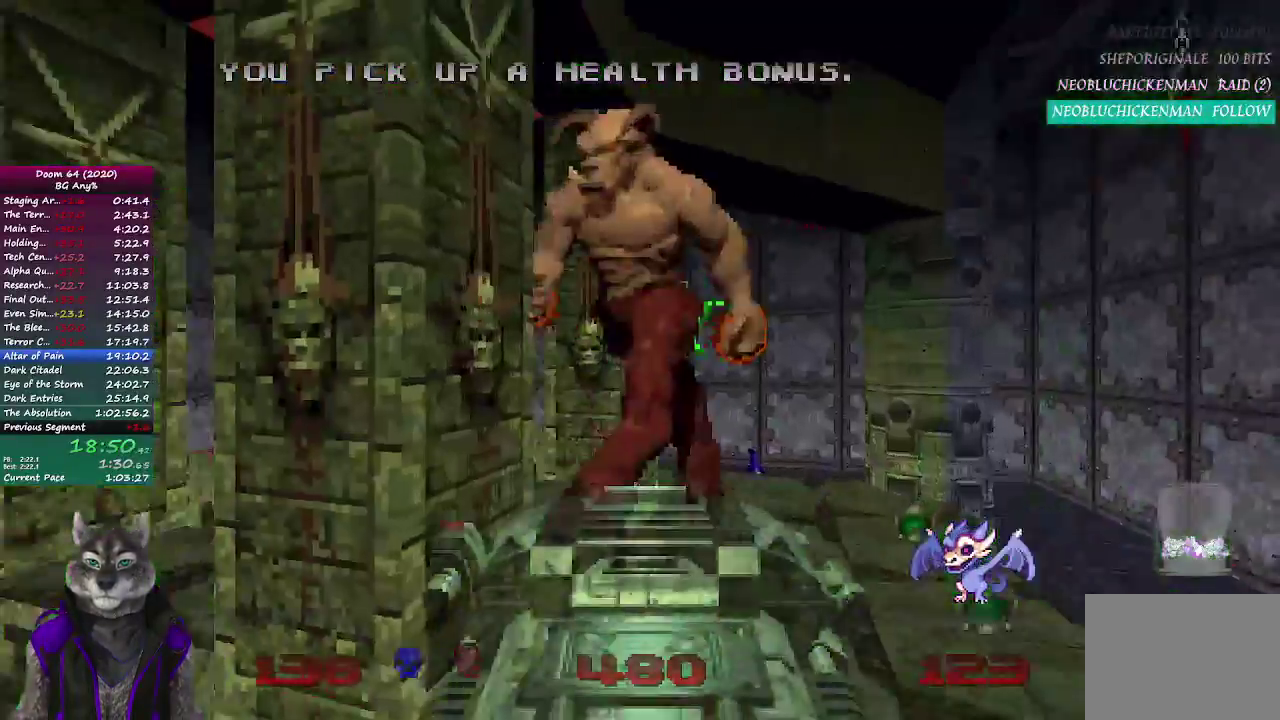
{"buttons": ["R2"], "left_stick": "center", "right_stick": "center", "events": [[67, "left_stick", "up"], [150, "right_stick", "center"], [233, "R2", "down"], [283, "left_stick", "right"], [367, "left_stick", "down-right"], [483, "left_stick", "center"]]}
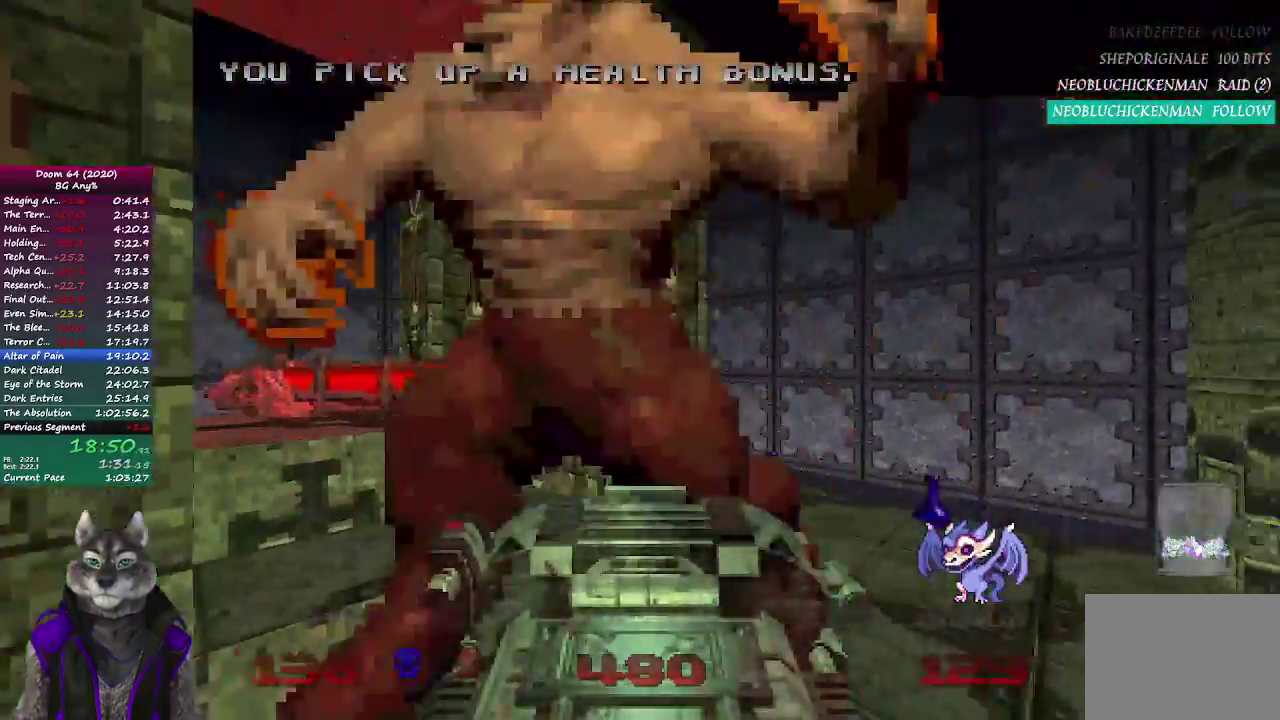
{"buttons": ["R2"], "left_stick": "up", "right_stick": "center", "events": [[217, "right_stick", "down-left"], [283, "right_stick", "center"], [450, "left_stick", "up"]]}
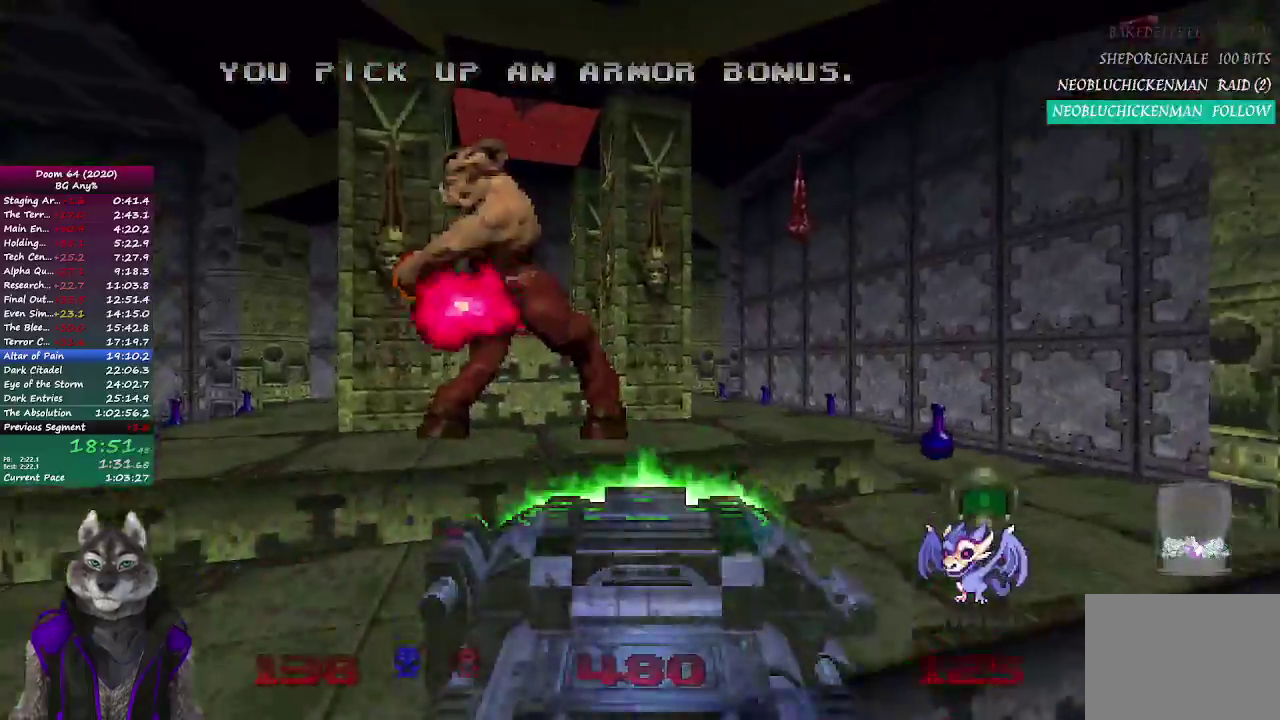
{"buttons": [], "left_stick": "up", "right_stick": "center", "events": [[217, "left_stick", "center"], [367, "R2", "up"], [400, "left_stick", "up"]]}
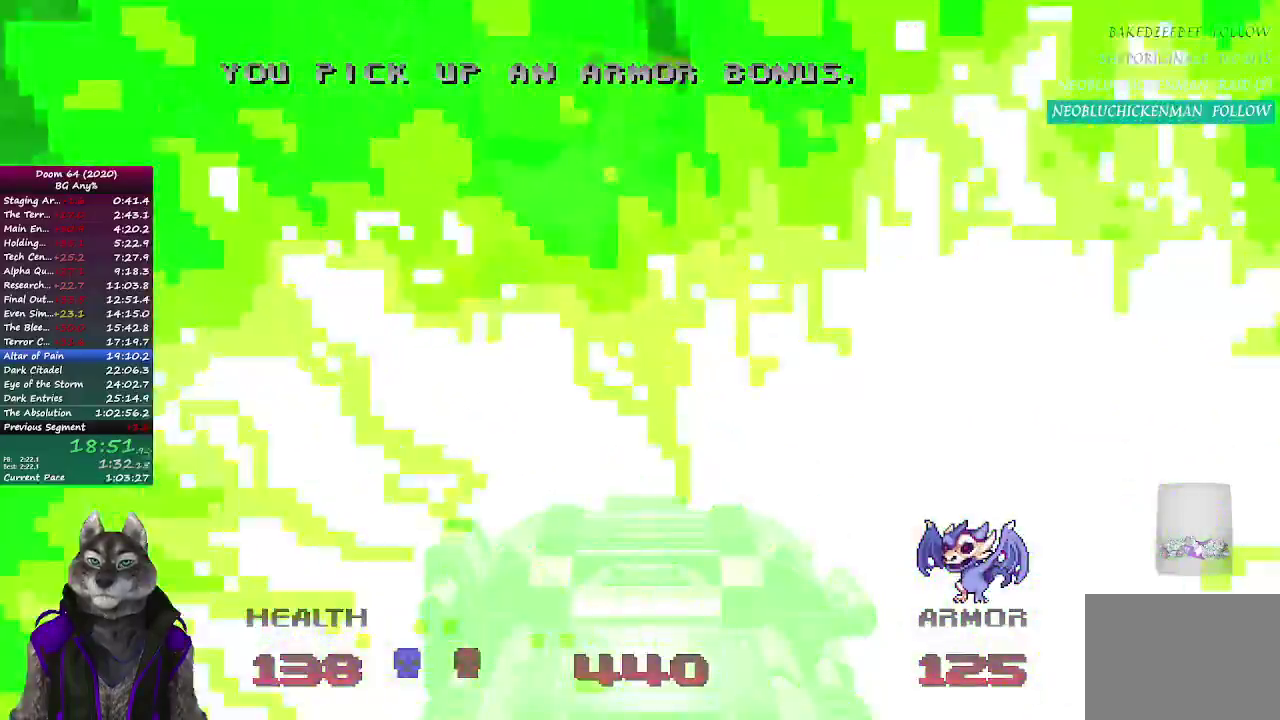
{"buttons": [], "left_stick": "up", "right_stick": "center", "events": []}
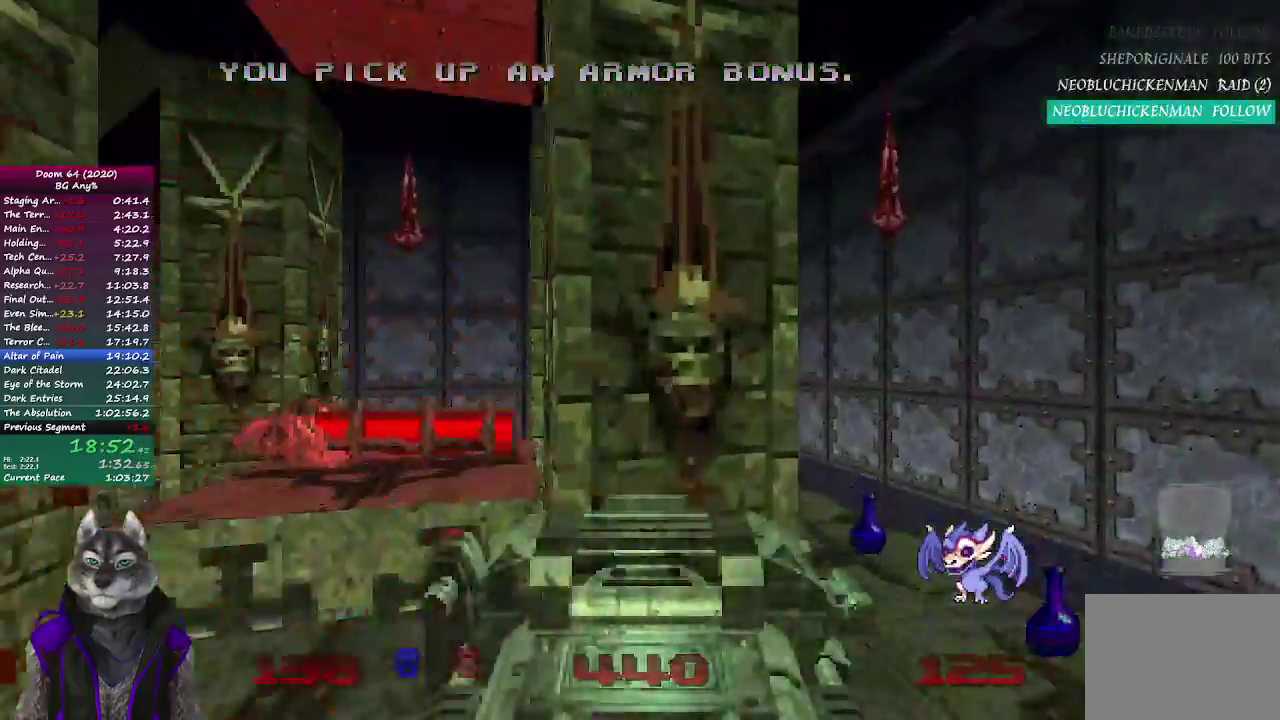
{"buttons": [], "left_stick": "down-left", "right_stick": "right", "events": [[17, "left_stick", "up-left"], [283, "left_stick", "up"], [367, "right_stick", "right"], [417, "left_stick", "down-left"]]}